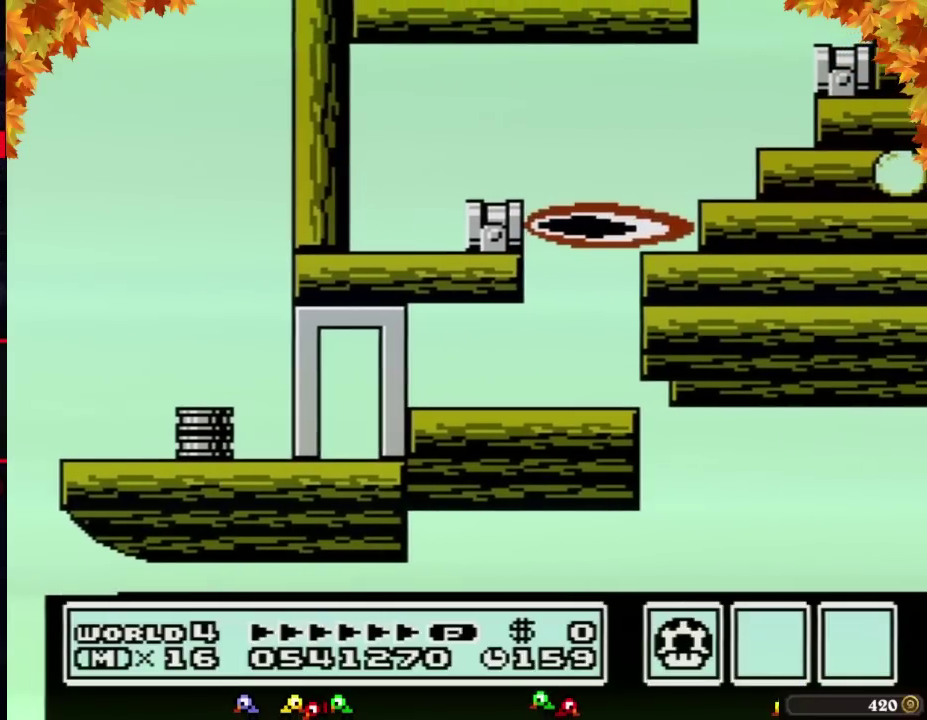
Gameplay with a controller (Nintendo layout); each line is a JSON object with the inputs held at the frame after it. "events" lists button and stick changes between this image and that frame as [ms after this image, input, new state], when the widget could be followed in between. Not read: L3 R3.
{"buttons": ["A", "B", "DPAD_RIGHT"], "events": [[217, "DPAD_RIGHT", "down"], [233, "A", "down"]]}
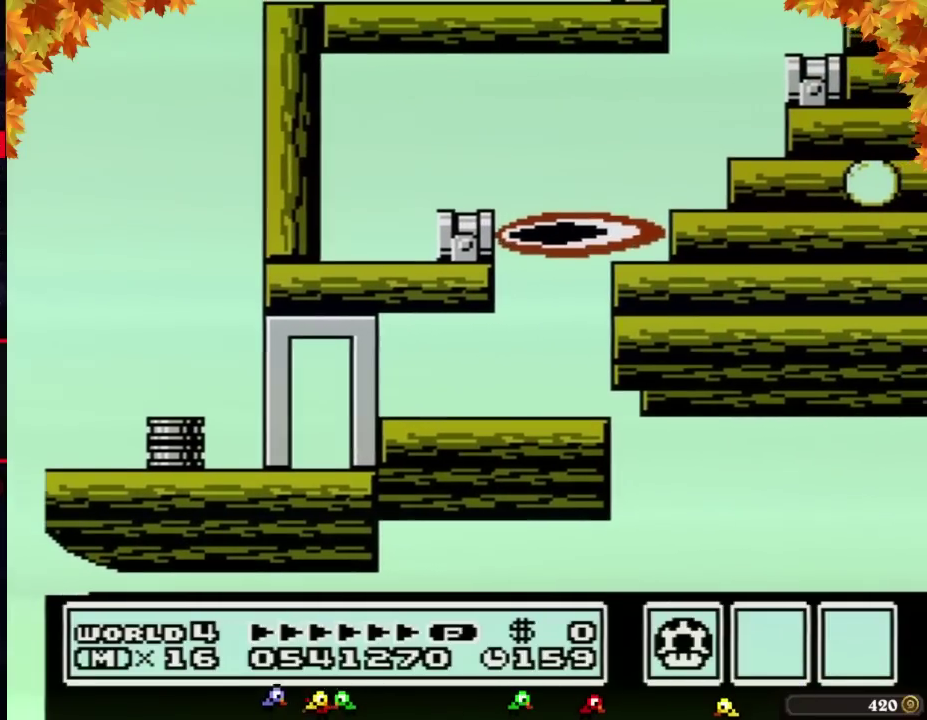
{"buttons": ["B", "DPAD_RIGHT"], "events": [[467, "A", "up"]]}
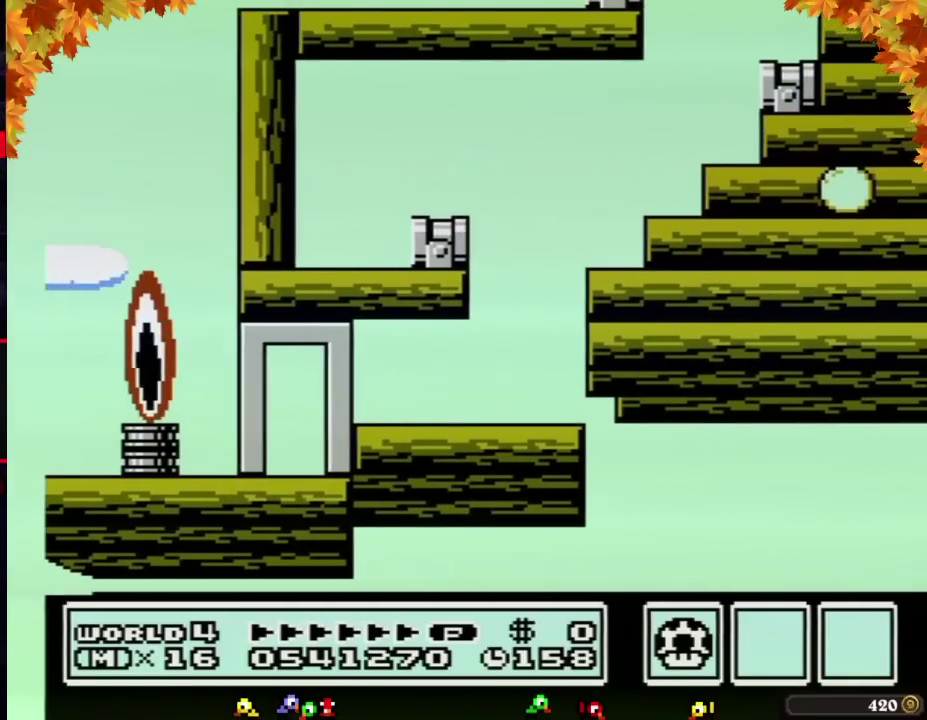
{"buttons": ["DPAD_RIGHT"], "events": [[17, "B", "up"], [433, "B", "down"], [483, "B", "up"]]}
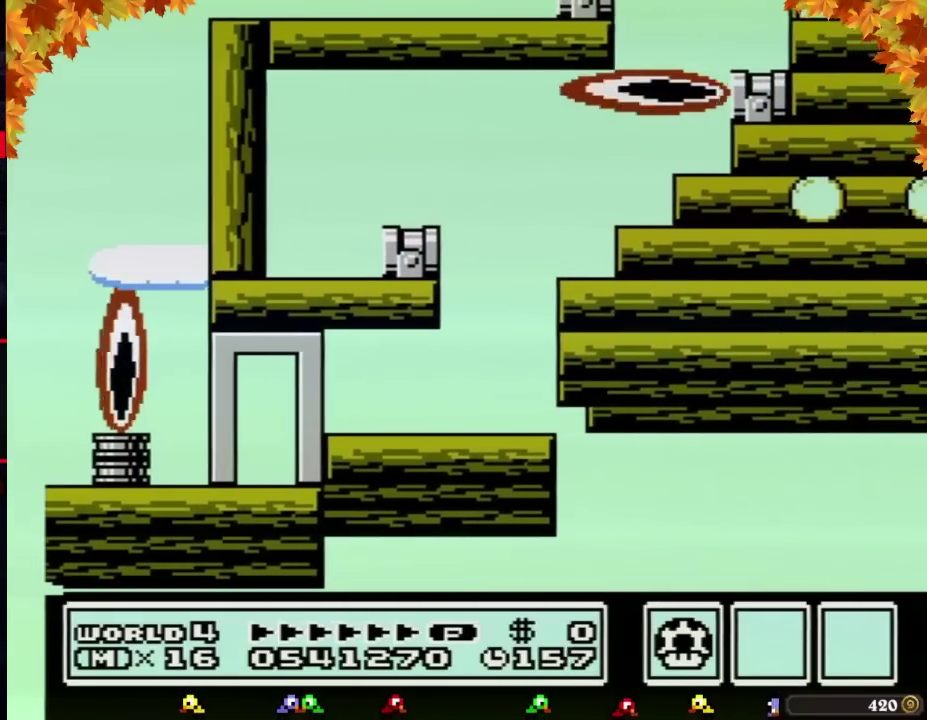
{"buttons": ["DPAD_RIGHT"], "events": [[17, "B", "down"], [83, "B", "up"], [117, "B", "down"], [183, "B", "up"], [217, "B", "down"], [267, "B", "up"], [333, "B", "down"], [400, "B", "up"], [433, "B", "down"], [483, "B", "up"]]}
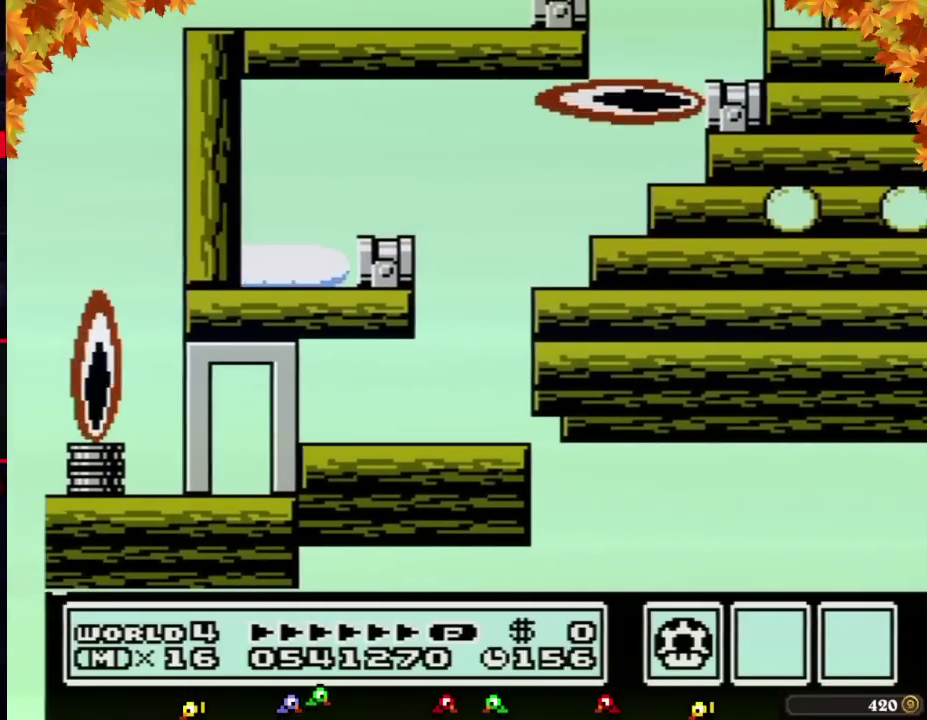
{"buttons": ["DPAD_RIGHT"], "events": [[50, "B", "down"], [83, "B", "up"], [150, "B", "down"], [183, "B", "up"], [200, "B", "down"], [267, "B", "up"], [333, "B", "down"], [367, "B", "up"], [433, "B", "down"], [483, "B", "up"]]}
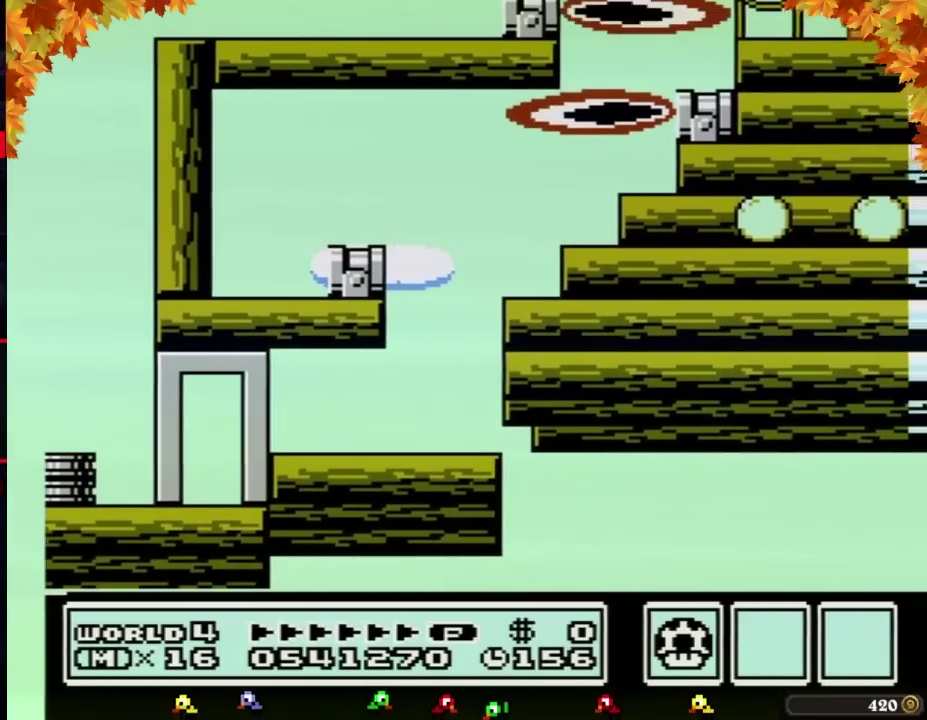
{"buttons": ["B", "DPAD_RIGHT"], "events": [[300, "B", "down"], [333, "B", "up"], [433, "B", "down"]]}
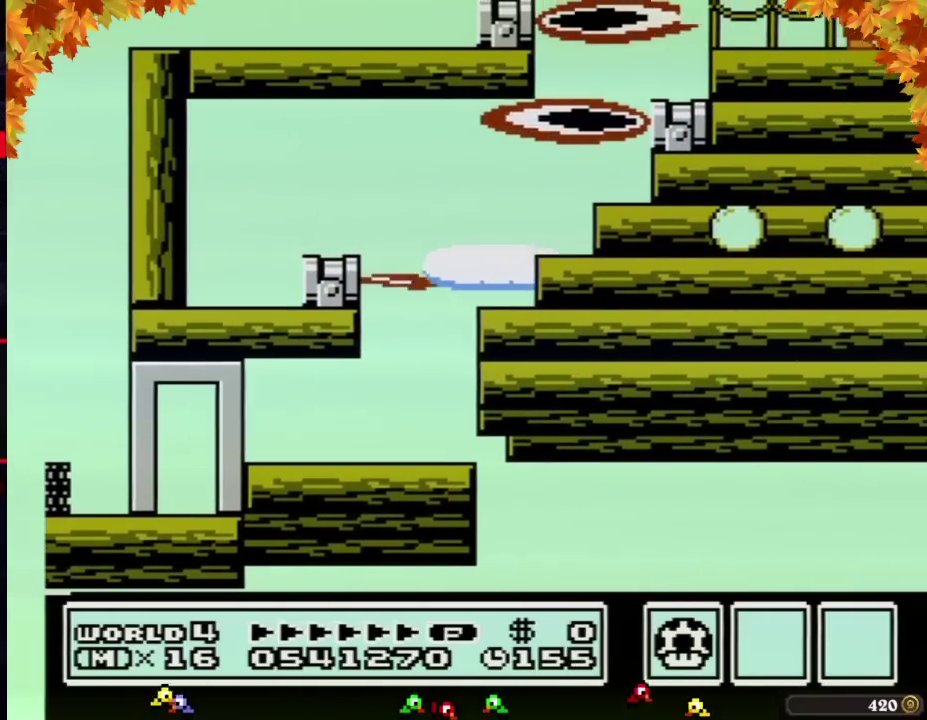
{"buttons": ["B", "DPAD_RIGHT"], "events": [[17, "B", "up"], [50, "B", "down"]]}
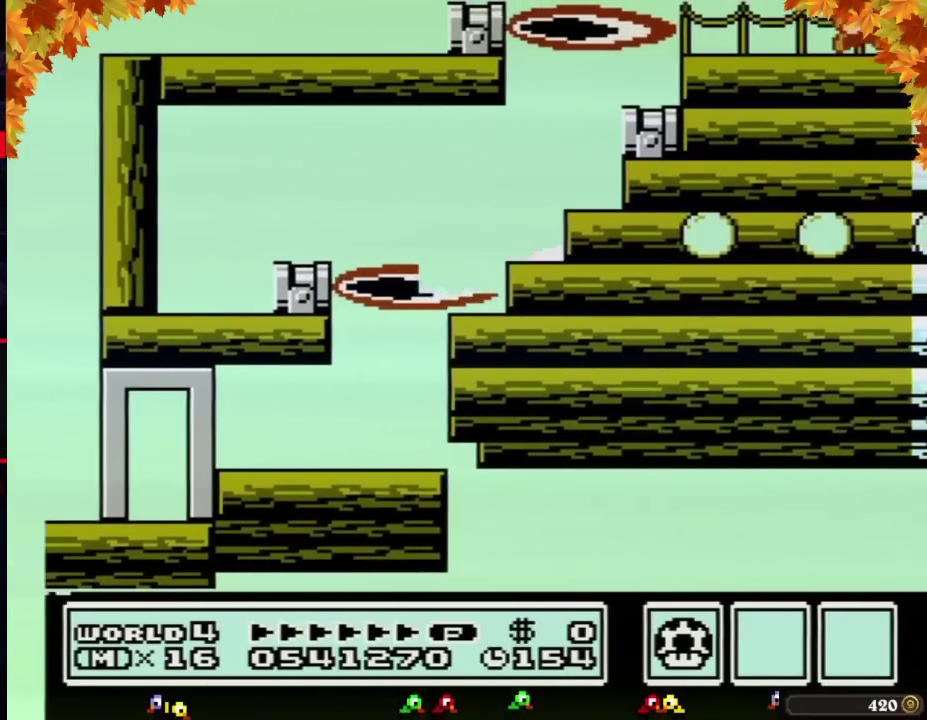
{"buttons": ["A", "B", "DPAD_RIGHT"], "events": [[483, "A", "down"]]}
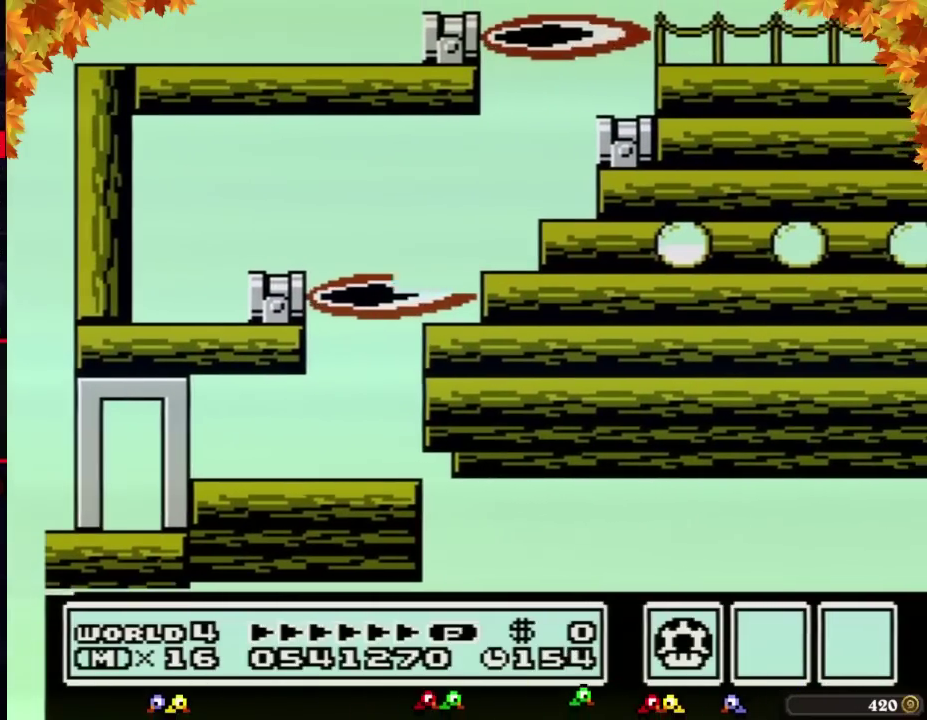
{"buttons": ["B", "DPAD_RIGHT"], "events": [[333, "A", "up"], [400, "B", "up"], [450, "B", "down"]]}
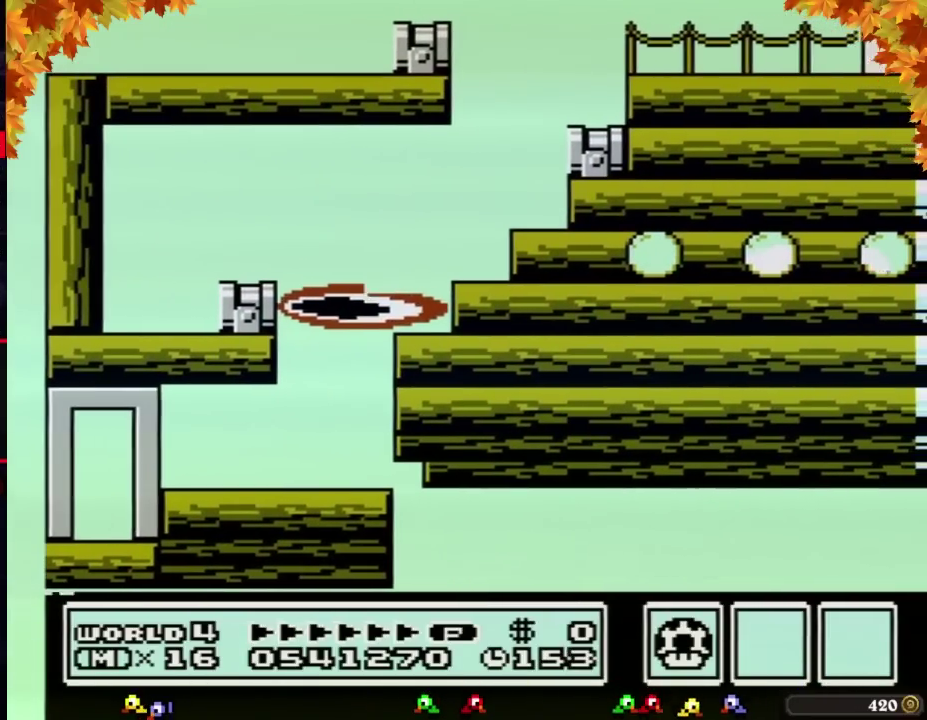
{"buttons": ["B", "DPAD_DOWN", "DPAD_RIGHT"], "events": [[233, "DPAD_DOWN", "down"], [300, "DPAD_RIGHT", "up"], [367, "DPAD_RIGHT", "down"]]}
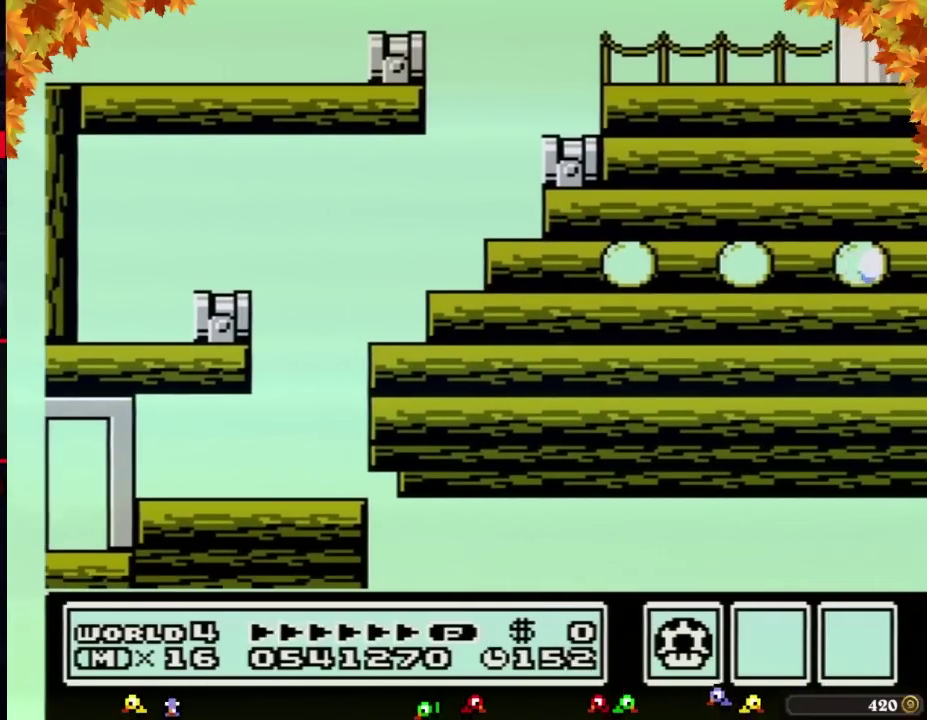
{"buttons": ["B", "DPAD_DOWN", "DPAD_RIGHT"], "events": [[450, "DPAD_RIGHT", "up"], [483, "DPAD_RIGHT", "down"]]}
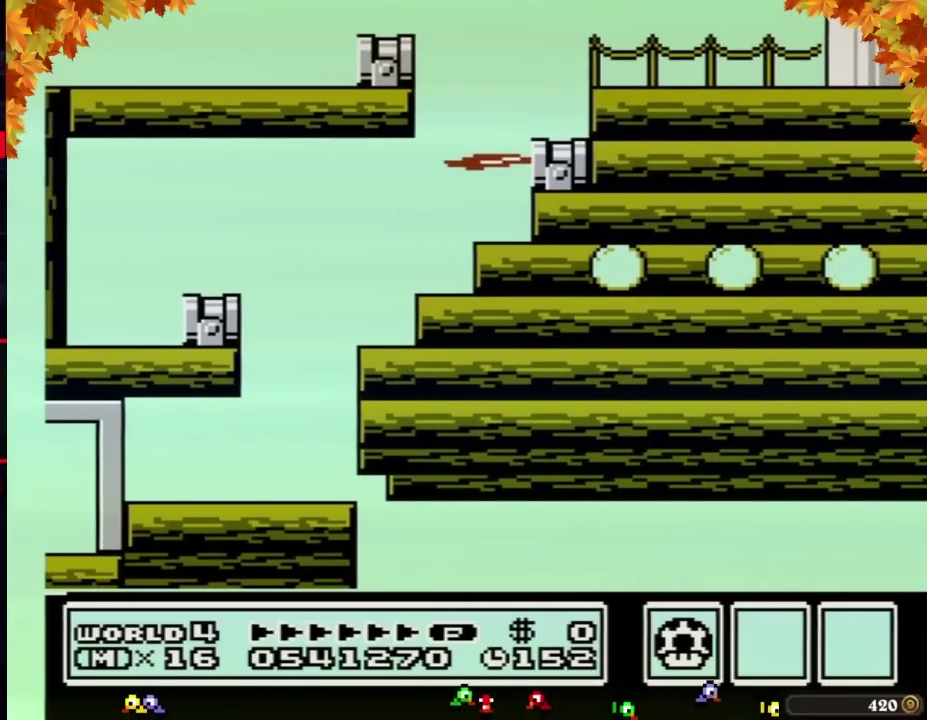
{"buttons": ["B"], "events": [[150, "DPAD_DOWN", "up"], [150, "DPAD_RIGHT", "up"], [267, "B", "up"], [367, "B", "down"], [400, "B", "up"], [483, "B", "down"]]}
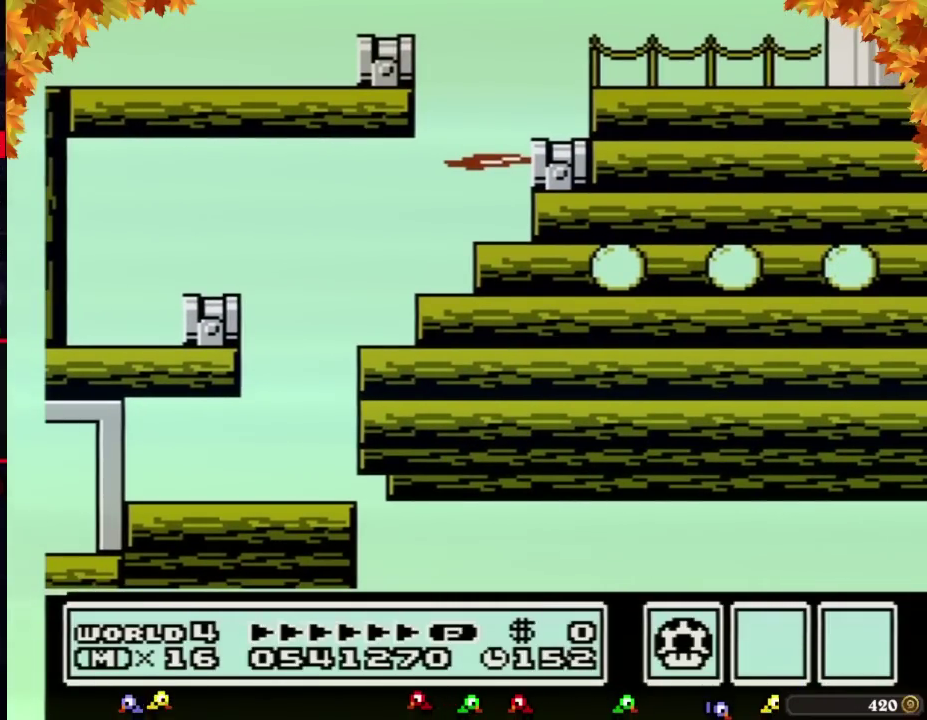
{"buttons": ["B"], "events": [[50, "B", "up"], [150, "B", "down"], [183, "B", "up"], [233, "B", "down"], [267, "B", "up"], [300, "B", "down"]]}
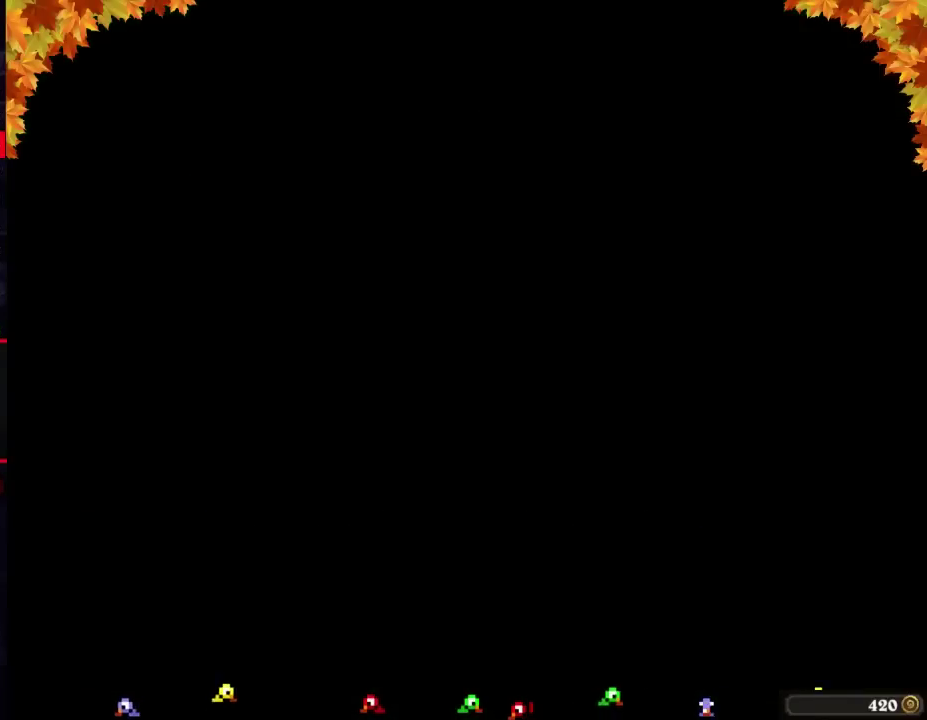
{"buttons": ["B"], "events": [[150, "B", "up"], [183, "B", "down"], [267, "B", "up"], [300, "B", "down"], [333, "B", "up"], [367, "B", "down"], [400, "B", "up"], [433, "B", "down"], [450, "B", "up"], [483, "B", "down"]]}
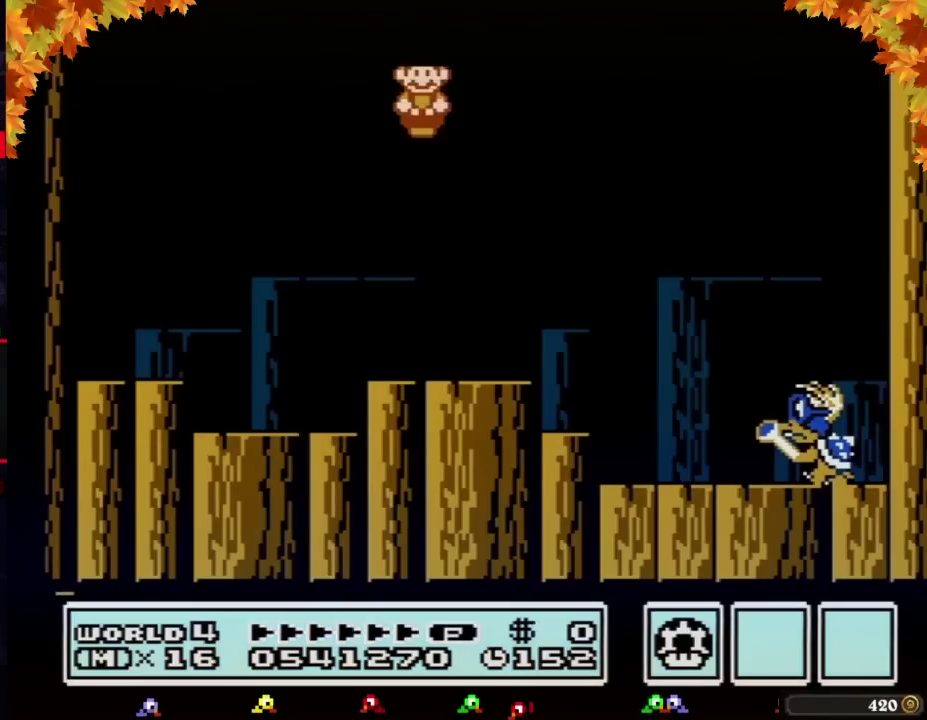
{"buttons": ["B"], "events": [[17, "B", "up"], [117, "B", "down"], [183, "B", "up"], [217, "B", "down"]]}
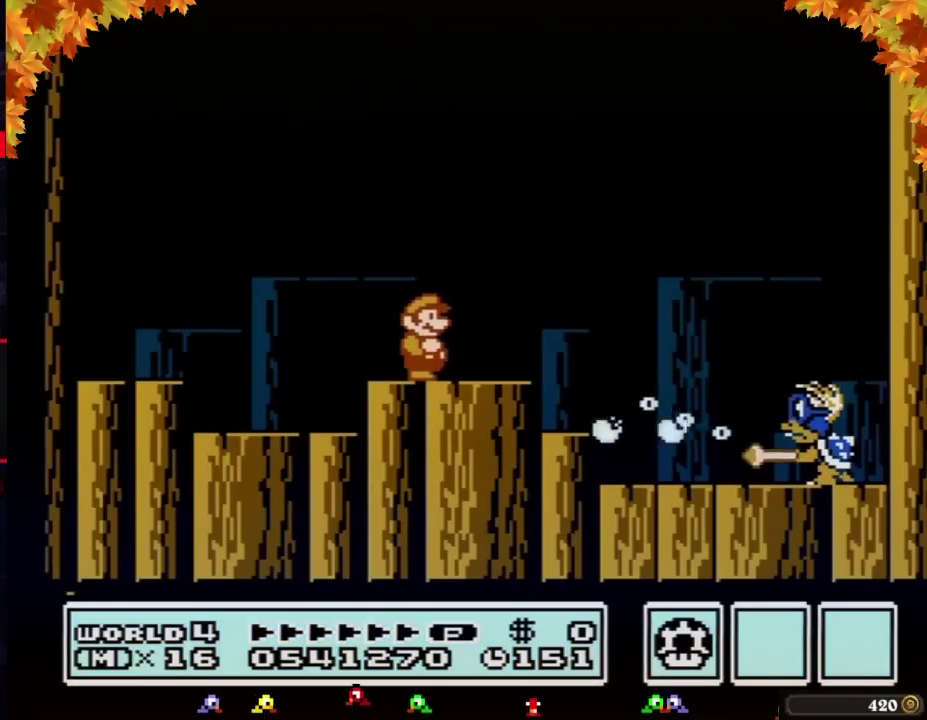
{"buttons": ["A", "B", "DPAD_RIGHT"], "events": [[17, "DPAD_RIGHT", "down"], [150, "B", "up"], [467, "B", "down"], [483, "A", "down"]]}
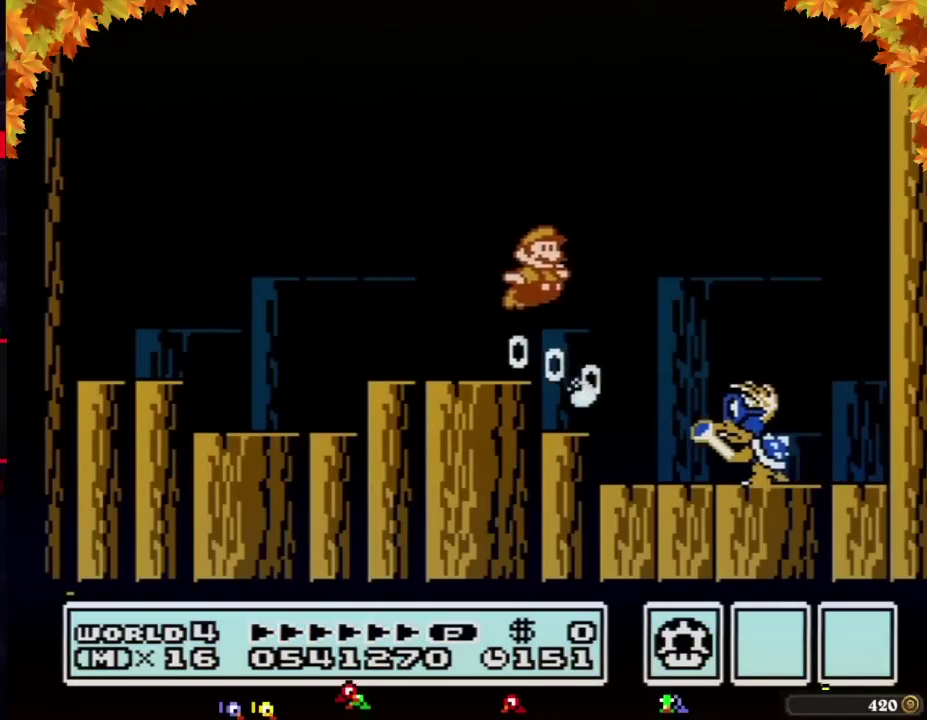
{"buttons": ["DPAD_LEFT"], "events": [[17, "A", "up"], [17, "B", "up"], [50, "B", "down"], [83, "A", "down"], [117, "DPAD_RIGHT", "up"], [150, "A", "up"], [150, "B", "up"], [233, "DPAD_LEFT", "down"]]}
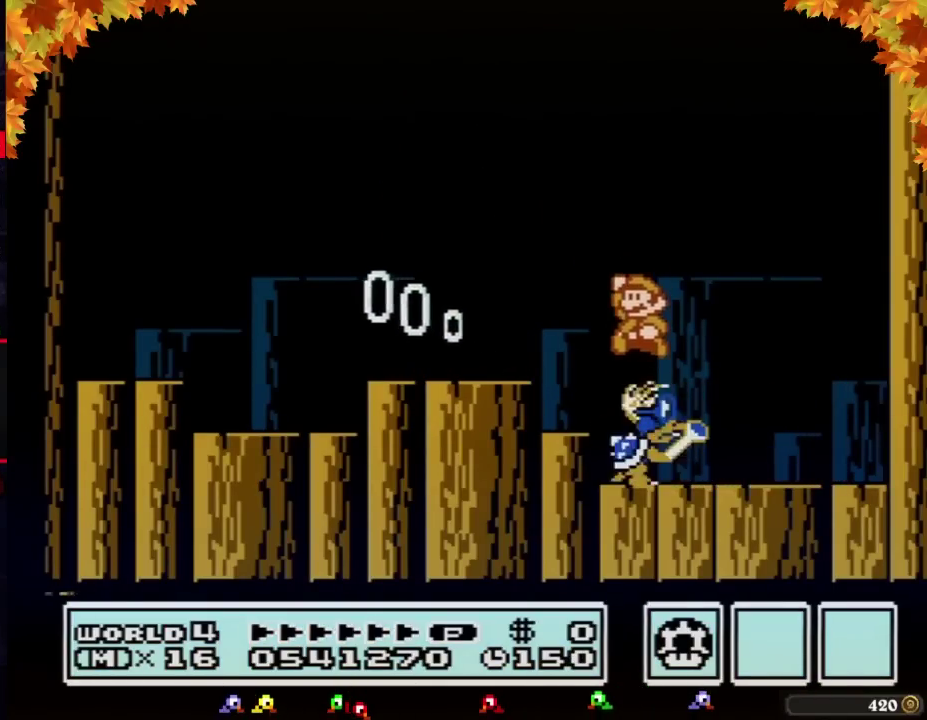
{"buttons": [], "events": [[233, "DPAD_LEFT", "up"], [300, "DPAD_RIGHT", "down"], [433, "B", "down"], [450, "DPAD_RIGHT", "up"], [483, "B", "up"]]}
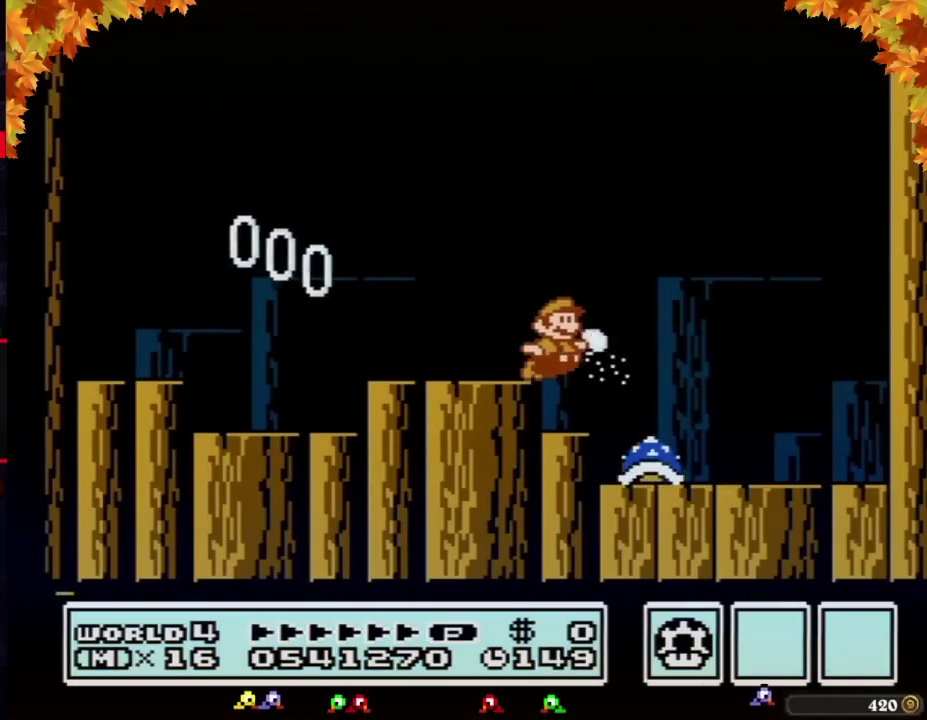
{"buttons": [], "events": [[50, "B", "down"], [83, "B", "up"], [183, "B", "down"], [233, "B", "up"], [300, "B", "down"], [367, "B", "up"], [433, "B", "down"], [483, "B", "up"]]}
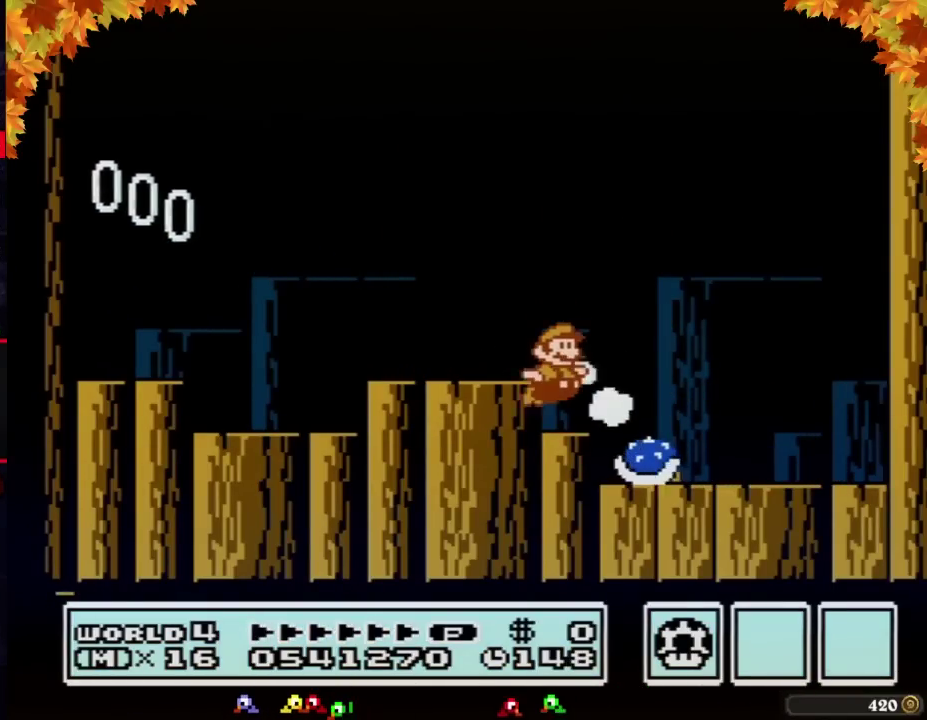
{"buttons": ["B"], "events": [[50, "A", "down"], [50, "B", "down"], [183, "B", "up"], [233, "B", "down"], [300, "A", "up"], [300, "B", "up"], [333, "B", "down"], [433, "B", "up"], [450, "B", "down"]]}
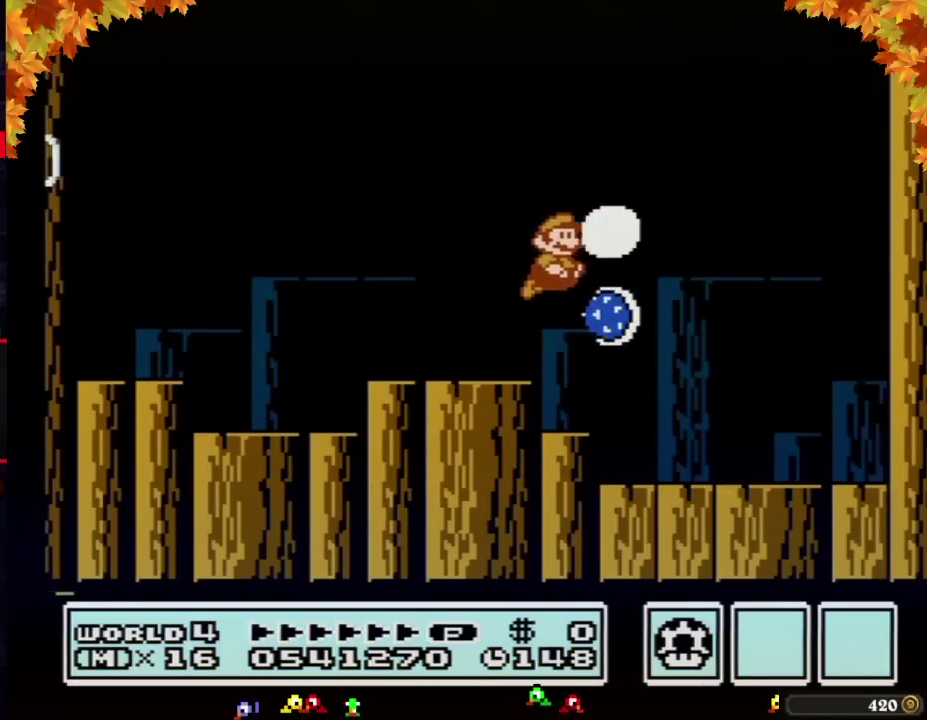
{"buttons": ["B", "DPAD_LEFT"], "events": [[50, "B", "up"], [117, "B", "down"], [117, "DPAD_RIGHT", "down"], [233, "DPAD_LEFT", "down"], [233, "DPAD_RIGHT", "up"]]}
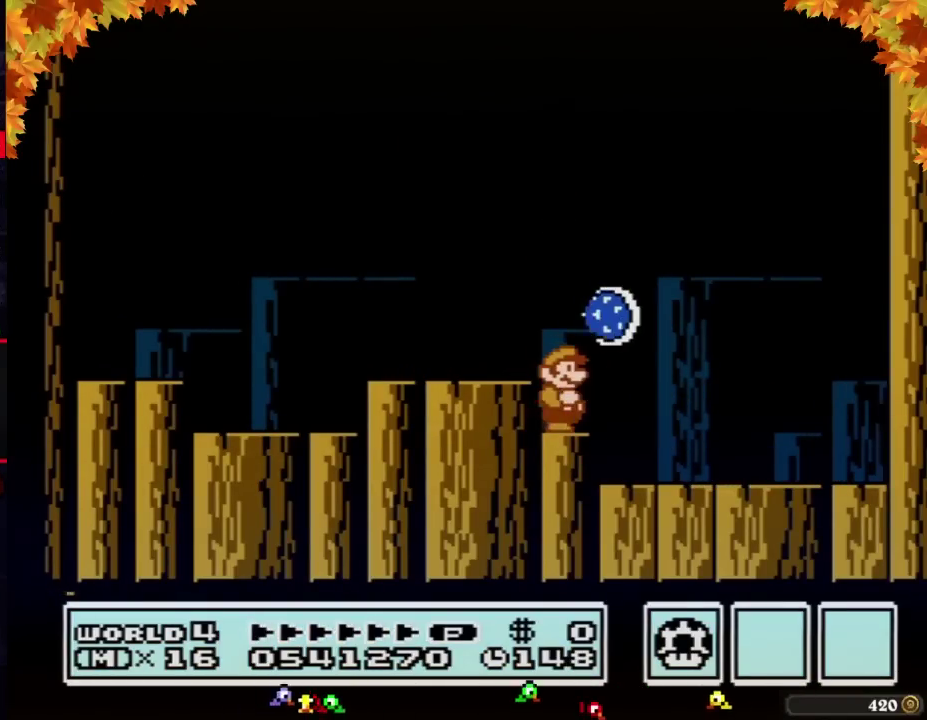
{"buttons": ["A", "B", "DPAD_RIGHT"], "events": [[83, "DPAD_LEFT", "up"], [83, "DPAD_RIGHT", "down"], [450, "A", "down"]]}
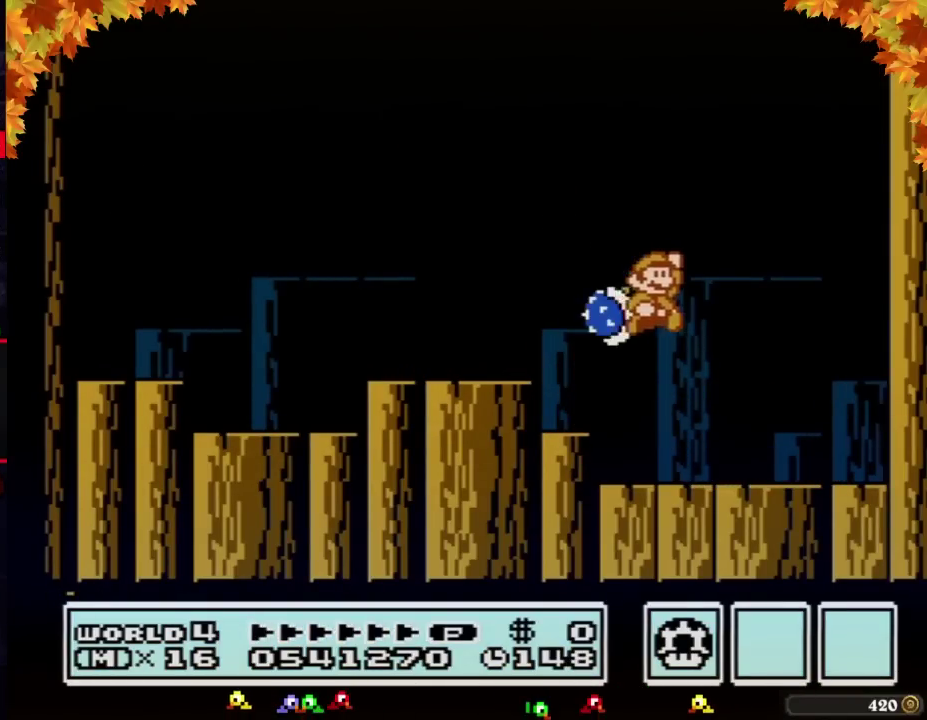
{"buttons": ["B", "DPAD_RIGHT"], "events": [[467, "A", "up"]]}
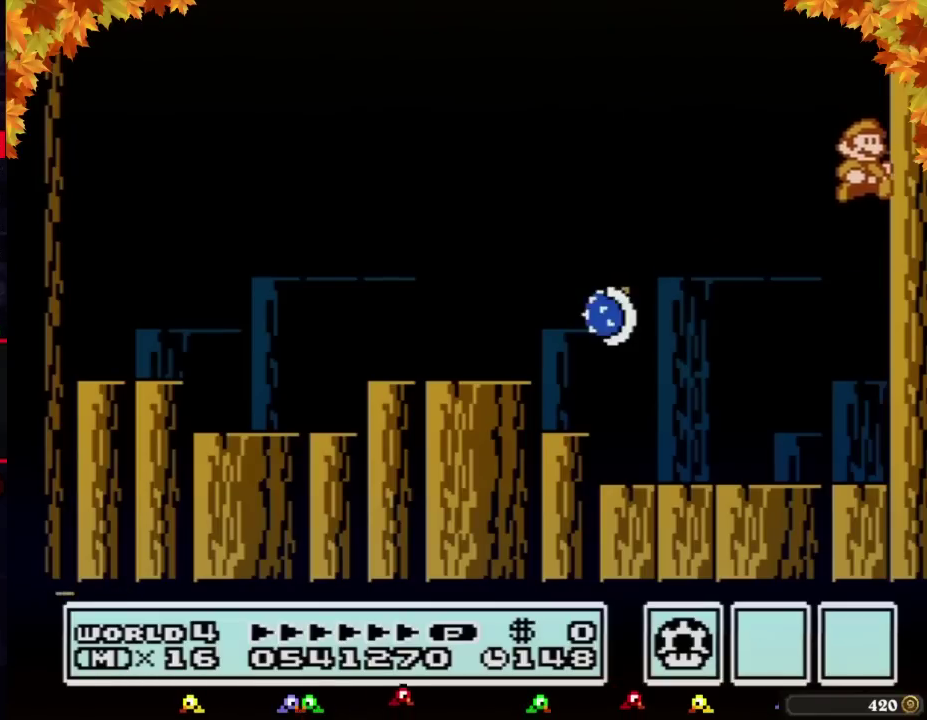
{"buttons": ["B", "DPAD_LEFT"], "events": [[50, "A", "down"], [333, "DPAD_LEFT", "down"], [333, "DPAD_RIGHT", "up"], [367, "A", "up"]]}
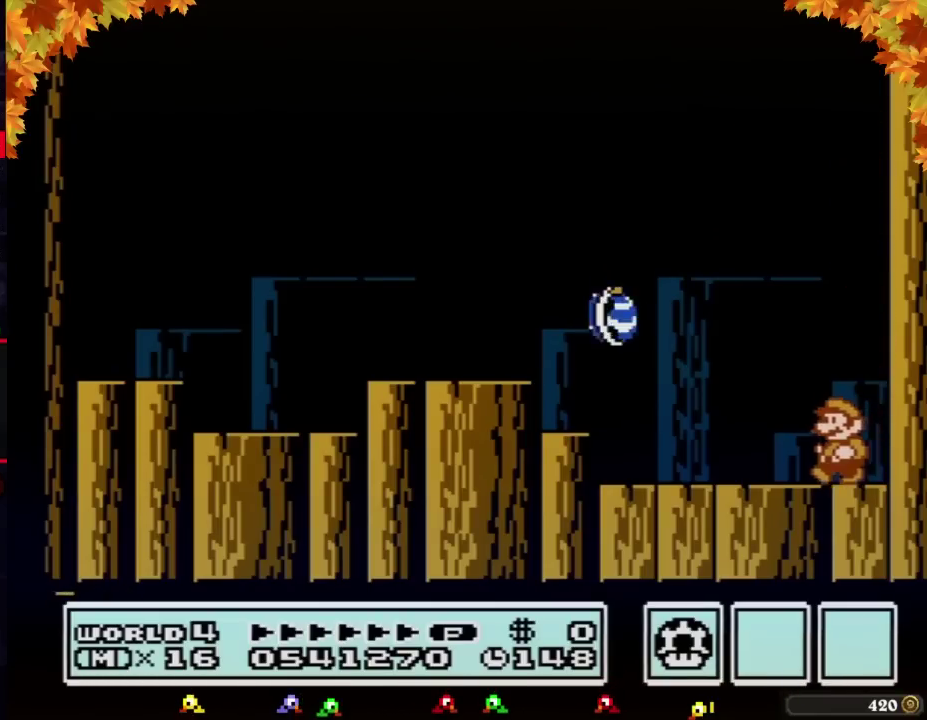
{"buttons": ["A", "B", "DPAD_LEFT"], "events": [[433, "A", "down"]]}
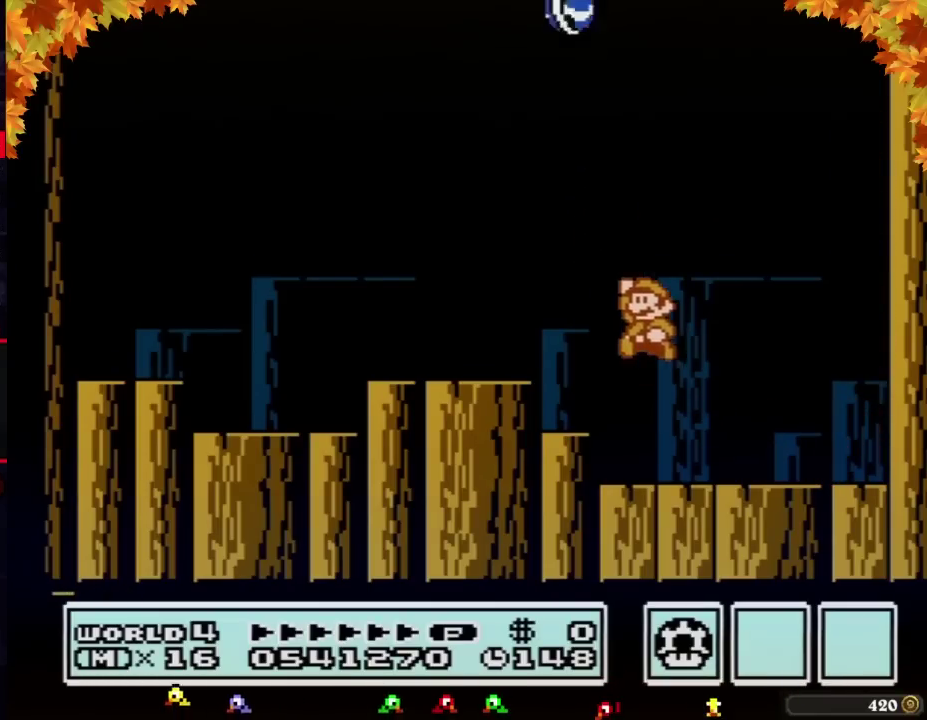
{"buttons": ["DPAD_RIGHT"], "events": [[117, "A", "up"], [117, "DPAD_LEFT", "up"], [217, "DPAD_RIGHT", "down"], [367, "B", "up"]]}
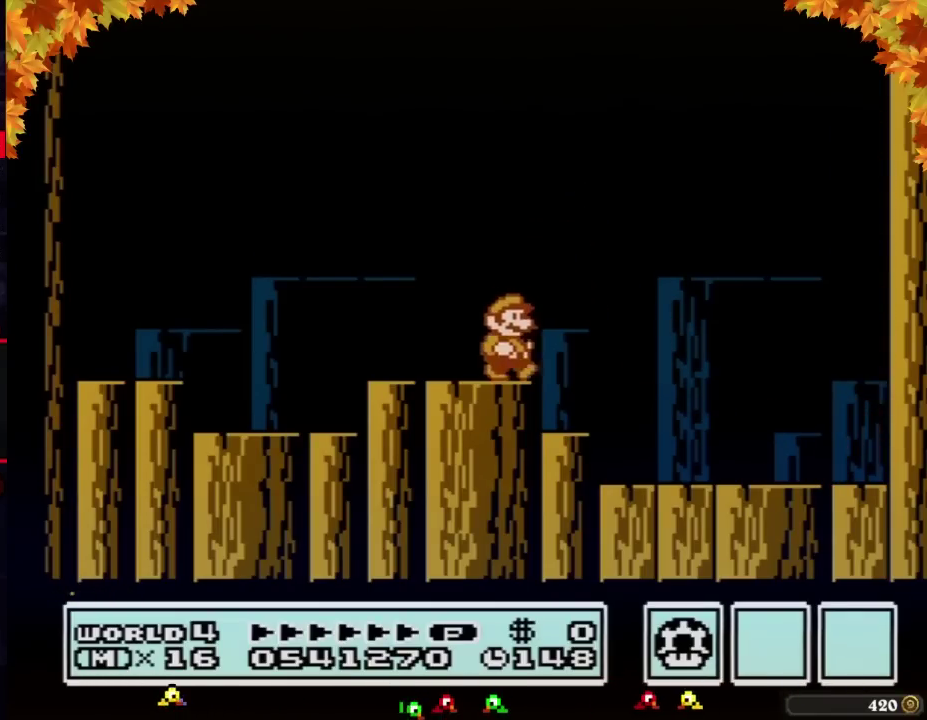
{"buttons": [], "events": [[150, "DPAD_RIGHT", "up"]]}